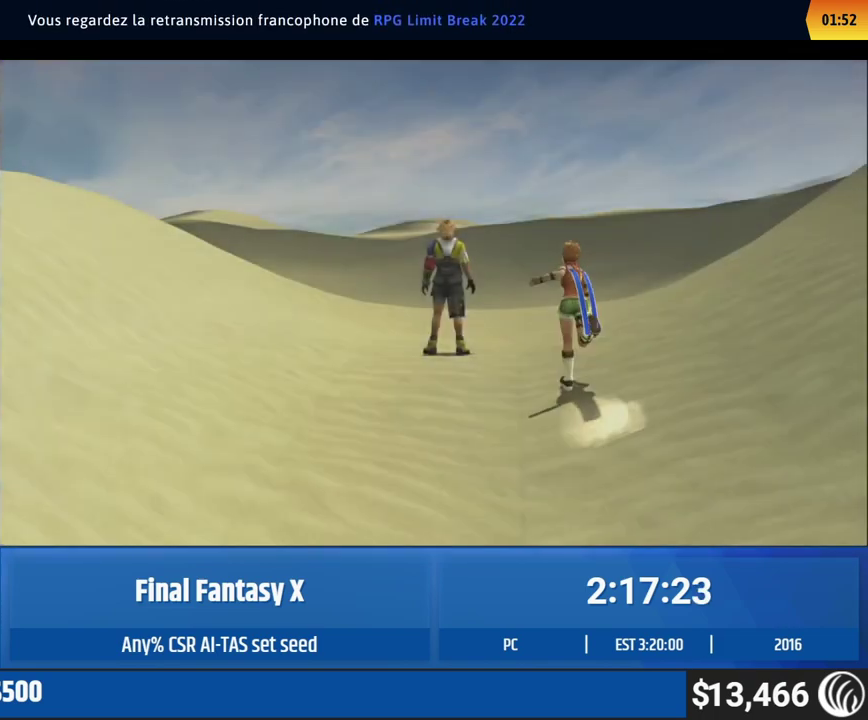
Gameplay with a controller (Xbox layout); each line is a JSON object with the inputs held at the frame after it. "events" lists button and stick changes between this image and that frame as [ms after this image, input, new state], when the widget could be followed in between. This overlay highlights the sticks when they move; stick clicks (L3 R3) are not distinguishable. Not read: L1 L3 R1 R3 right_stick.
{"buttons": [], "left_stick": "center"}
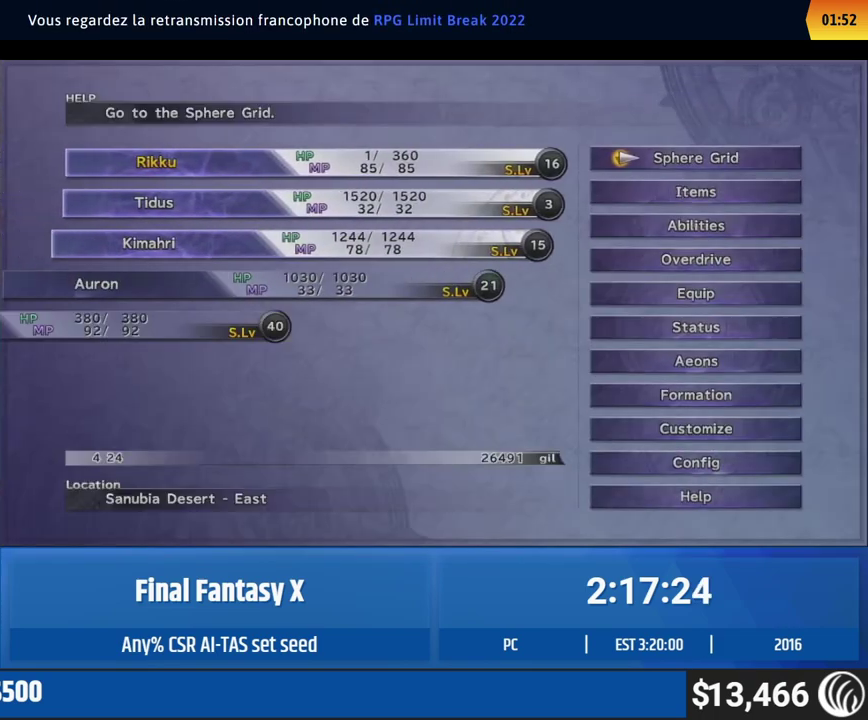
{"buttons": [], "left_stick": "center", "events": [[167, "DPAD_UP", "down"], [183, "DPAD_UP", "up"], [200, "DPAD_UP", "down"], [217, "DPAD_UP", "up"], [233, "DPAD_UP", "down"], [250, "DPAD_UP", "up"], [267, "DPAD_UP", "down"], [283, "DPAD_UP", "up"], [367, "DPAD_DOWN", "down"], [383, "DPAD_DOWN", "up"], [400, "DPAD_DOWN", "down"], [417, "DPAD_DOWN", "up"]]}
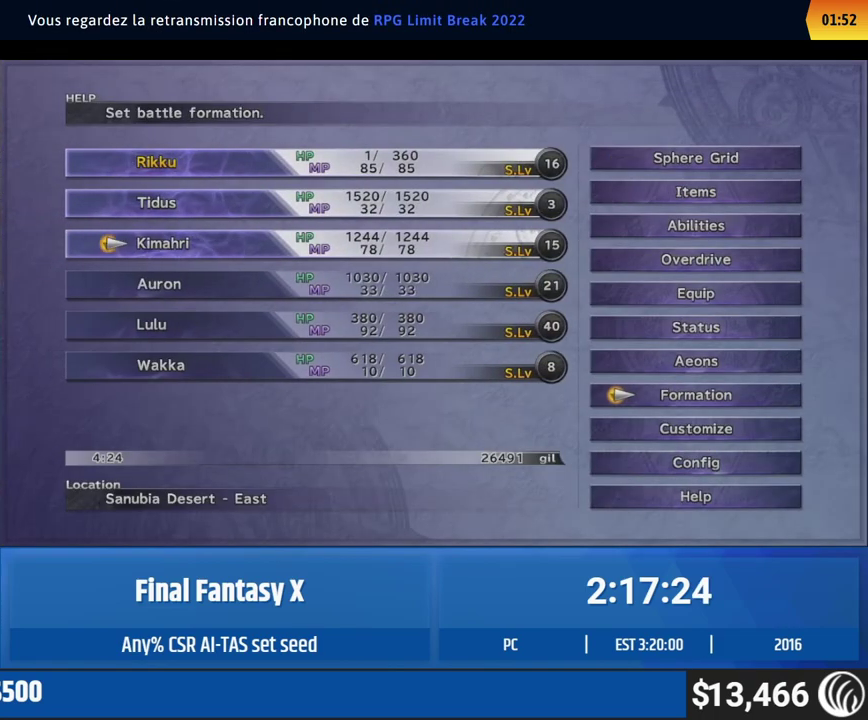
{"buttons": [], "left_stick": "up", "events": [[450, "left_stick", "up"]]}
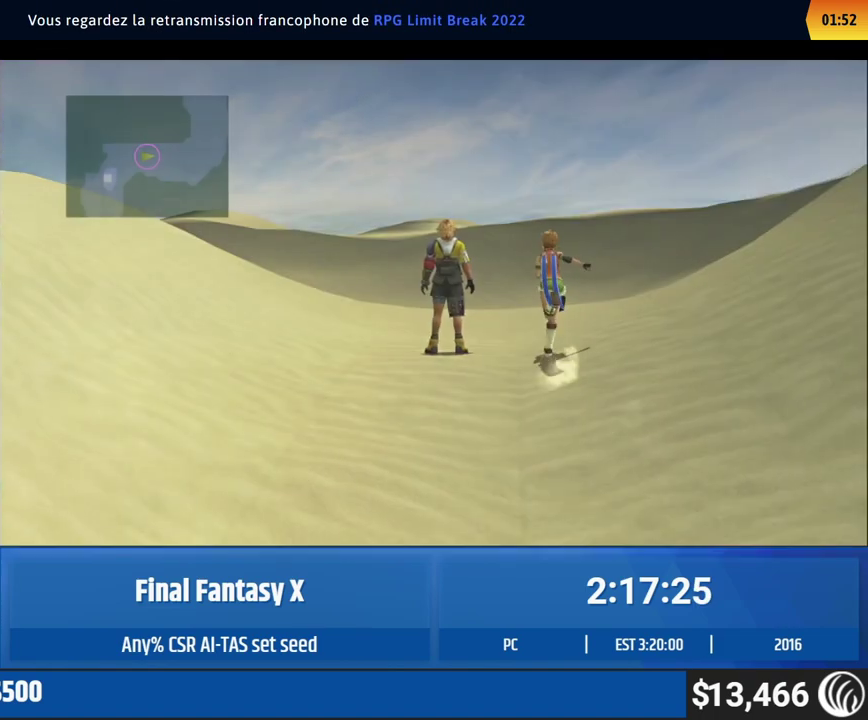
{"buttons": [], "left_stick": "up"}
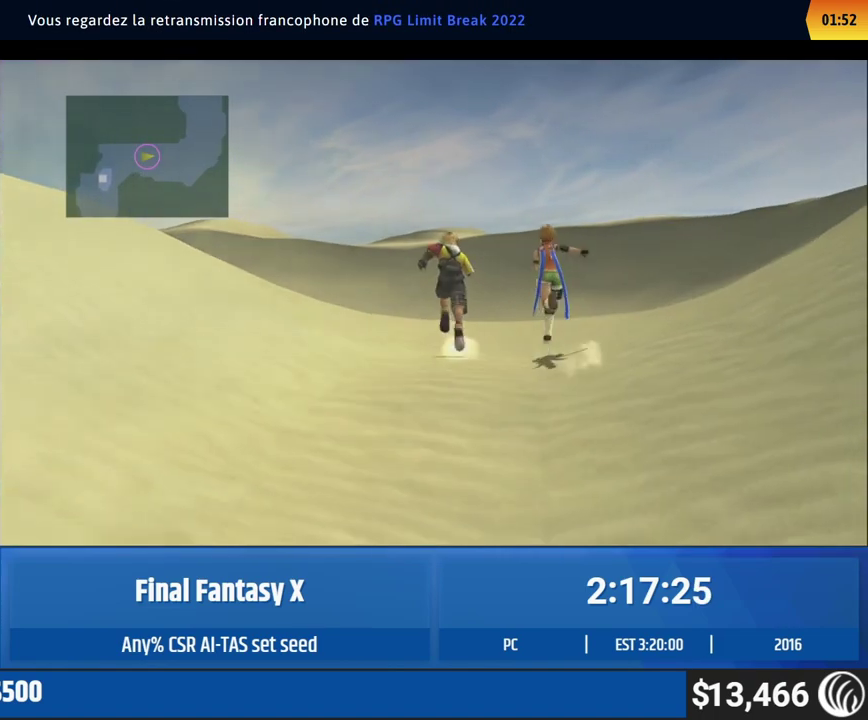
{"buttons": [], "left_stick": "up"}
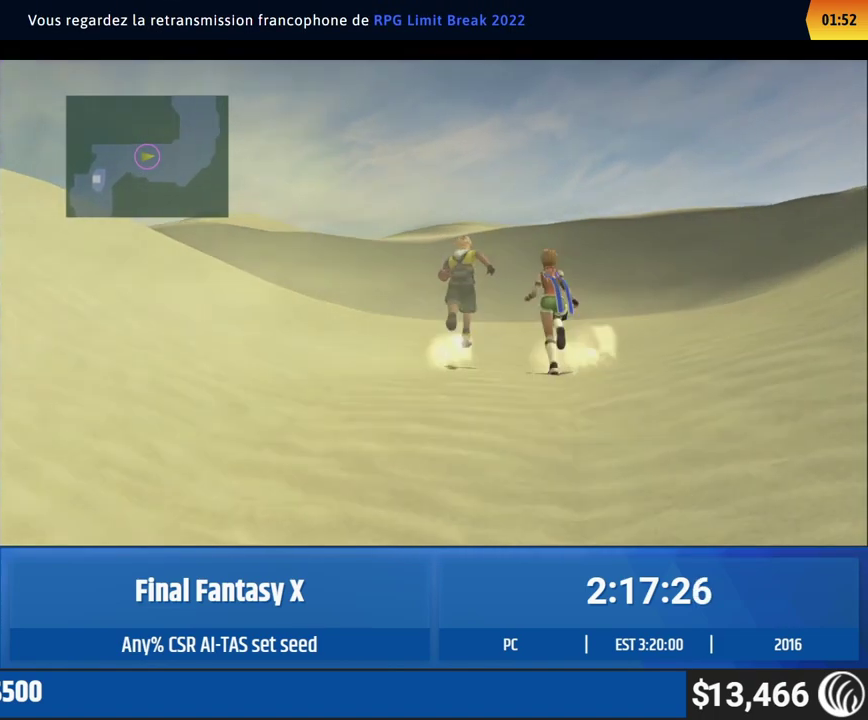
{"buttons": [], "left_stick": "up"}
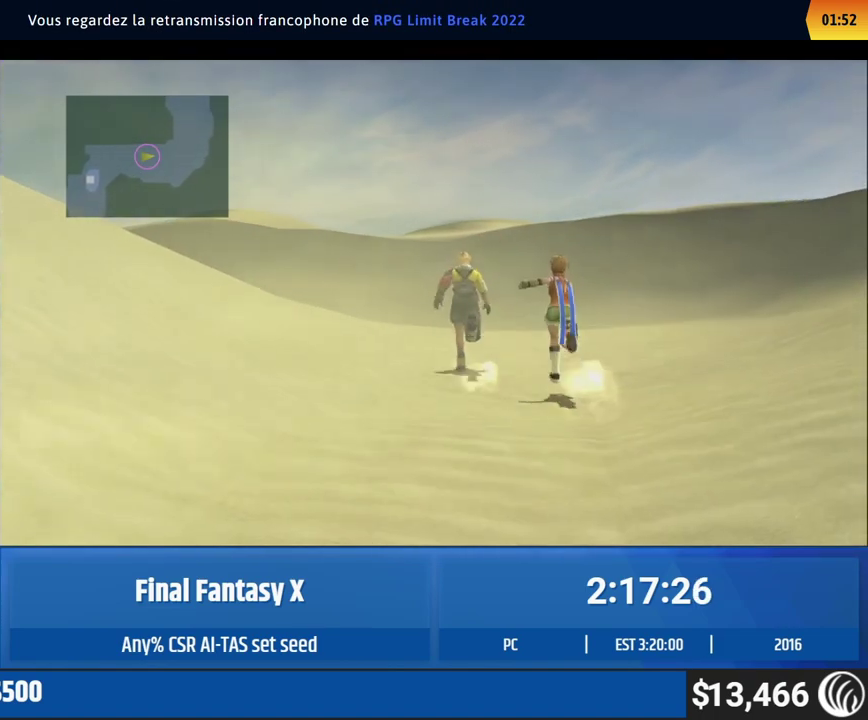
{"buttons": [], "left_stick": "up", "events": [[83, "left_stick", "up-left"], [250, "left_stick", "up"]]}
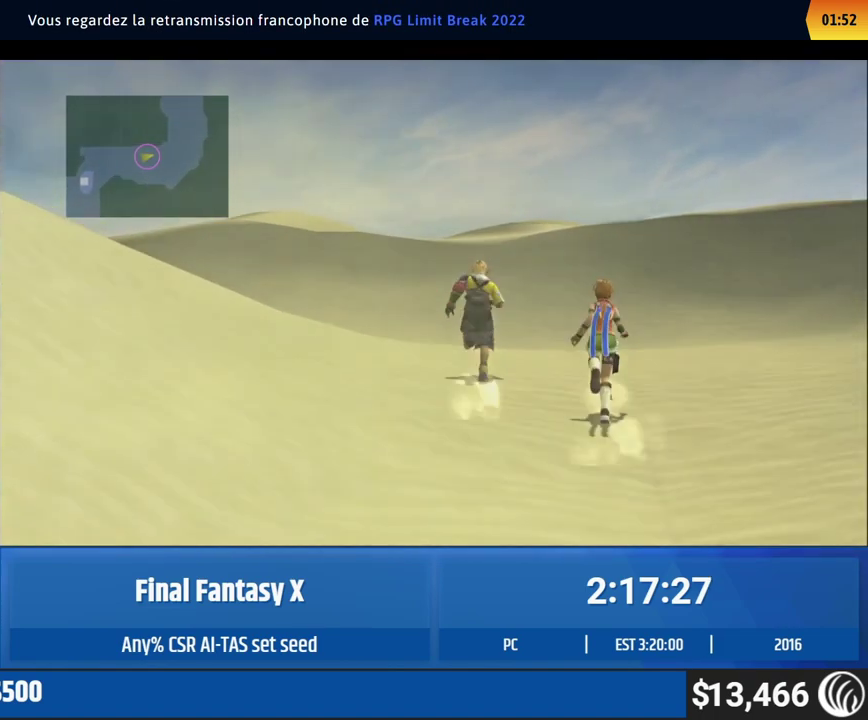
{"buttons": [], "left_stick": "up"}
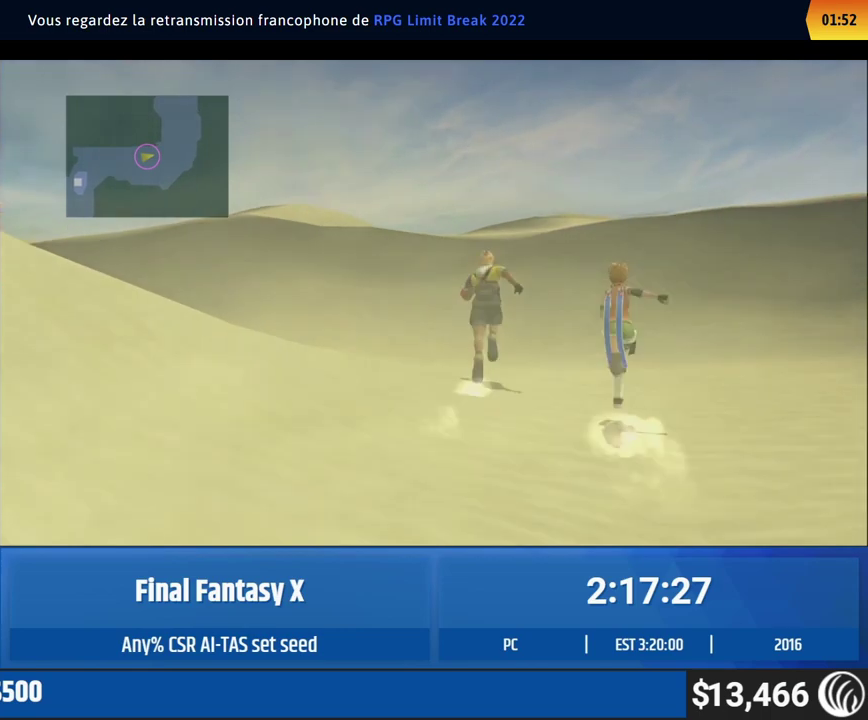
{"buttons": [], "left_stick": "up"}
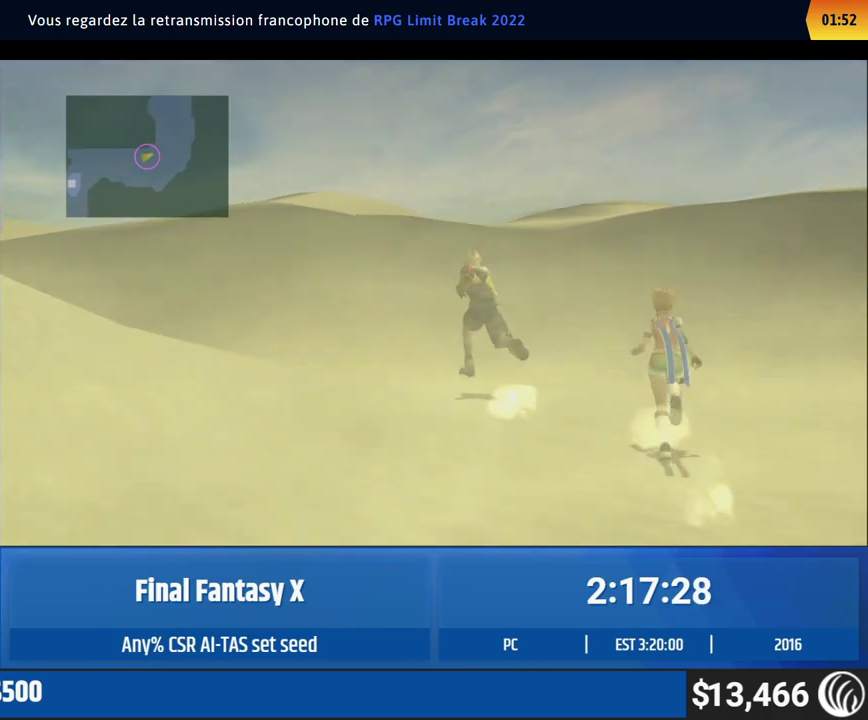
{"buttons": [], "left_stick": "up-left"}
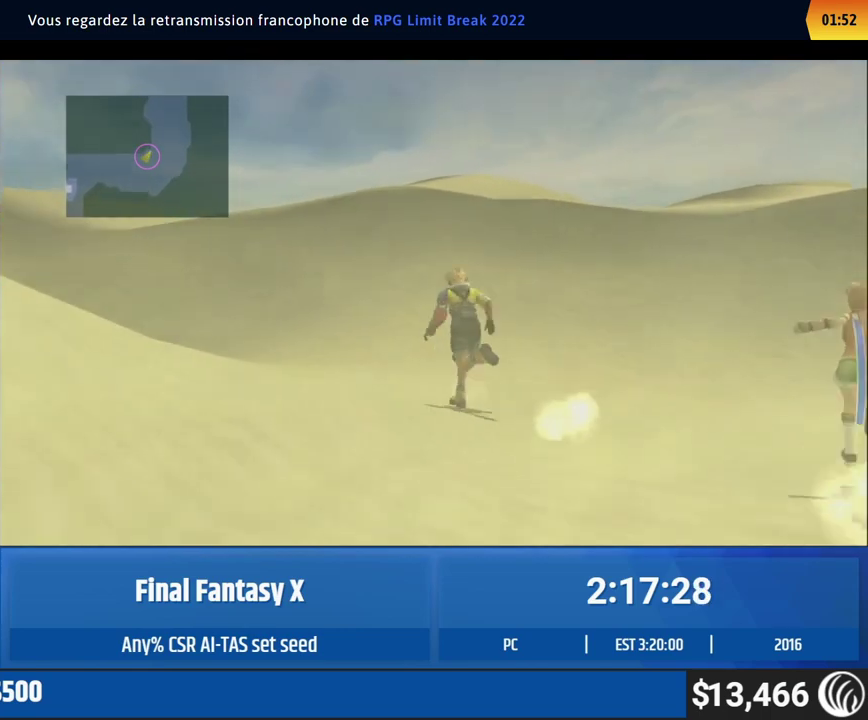
{"buttons": [], "left_stick": "up-left"}
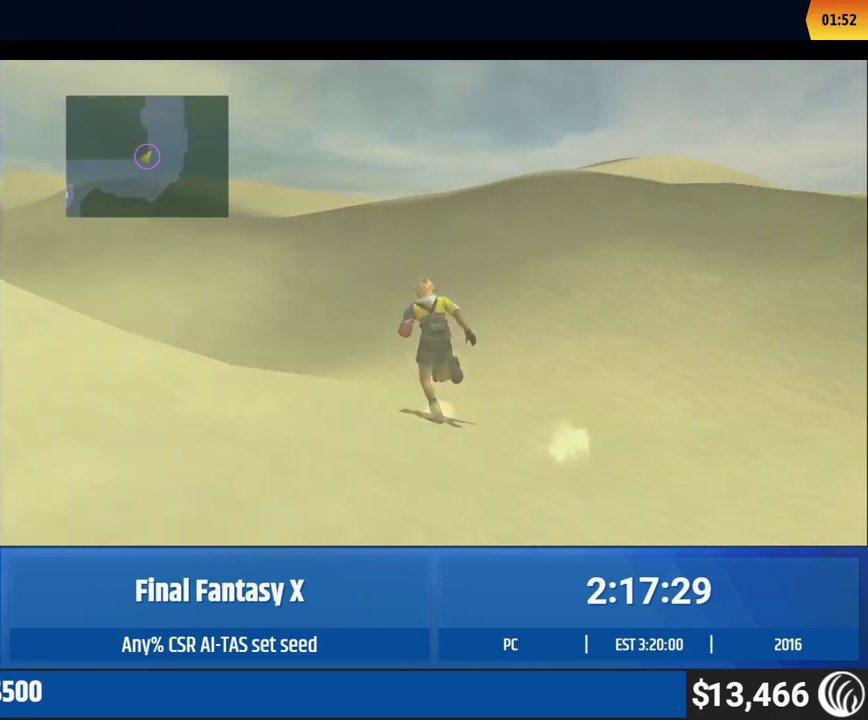
{"buttons": [], "left_stick": "up-left"}
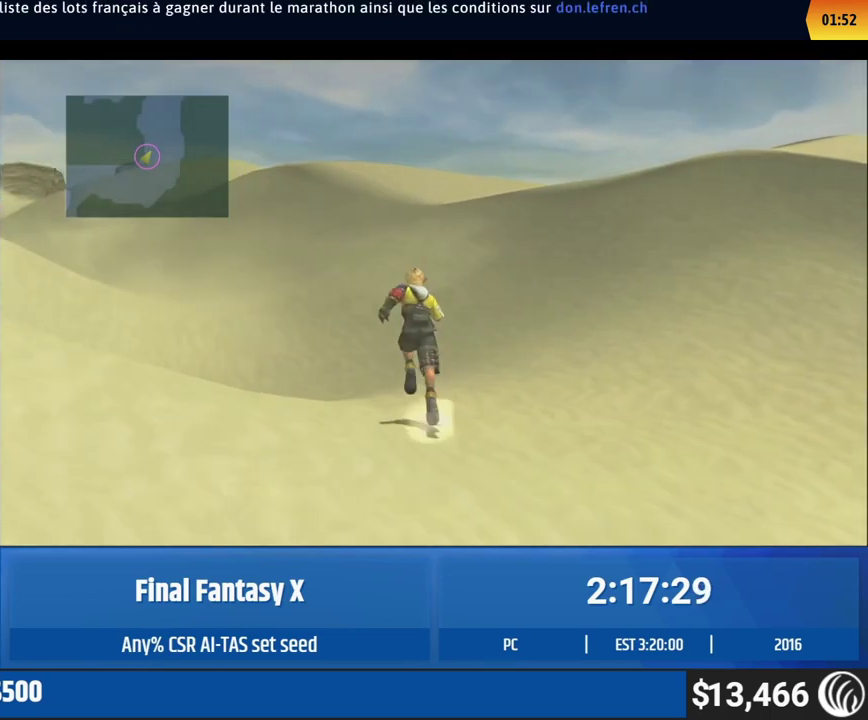
{"buttons": [], "left_stick": "up", "events": [[150, "left_stick", "up"]]}
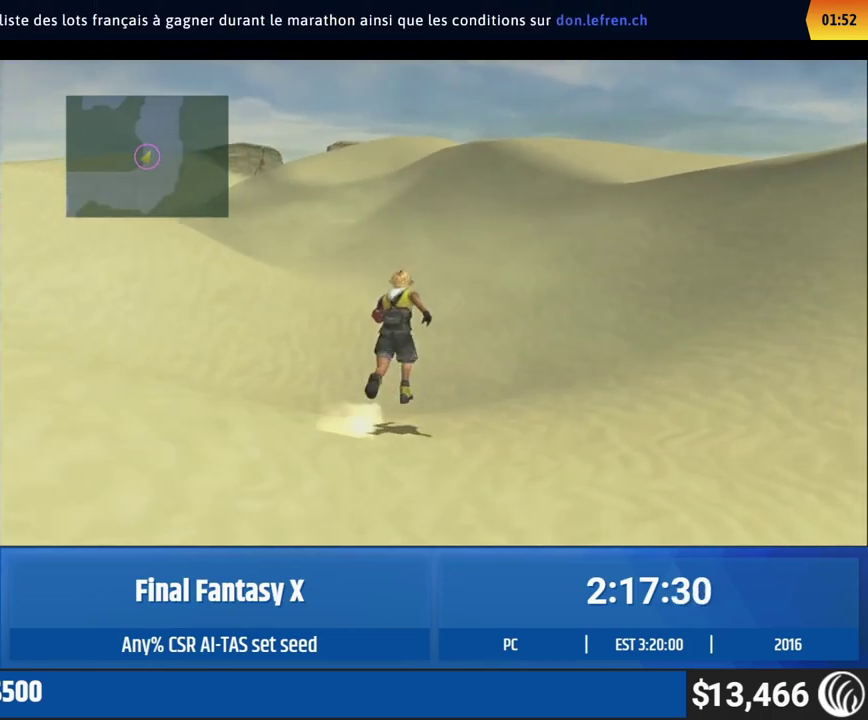
{"buttons": [], "left_stick": "up"}
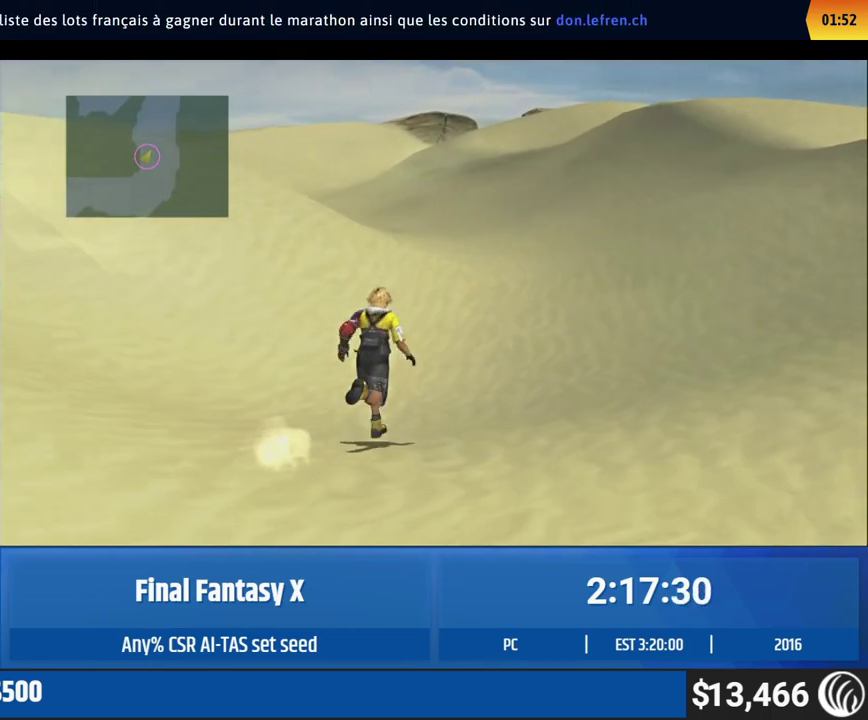
{"buttons": [], "left_stick": "up"}
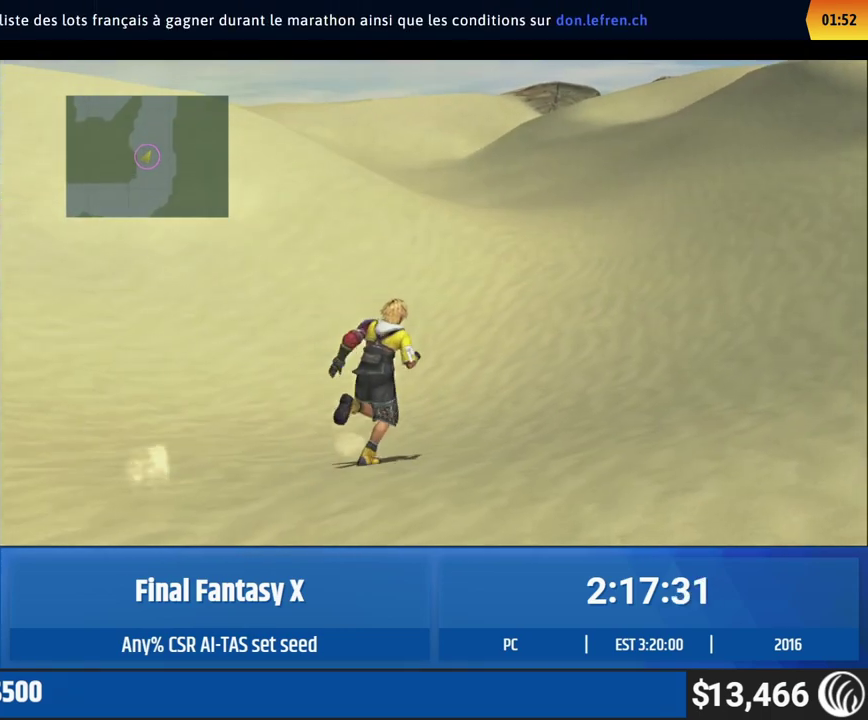
{"buttons": [], "left_stick": "up"}
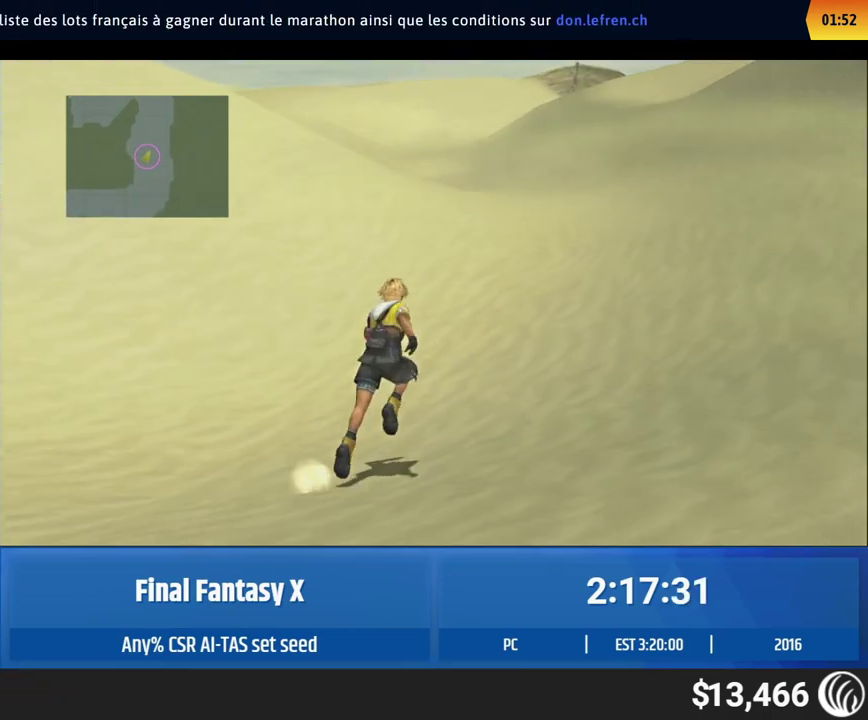
{"buttons": [], "left_stick": "up"}
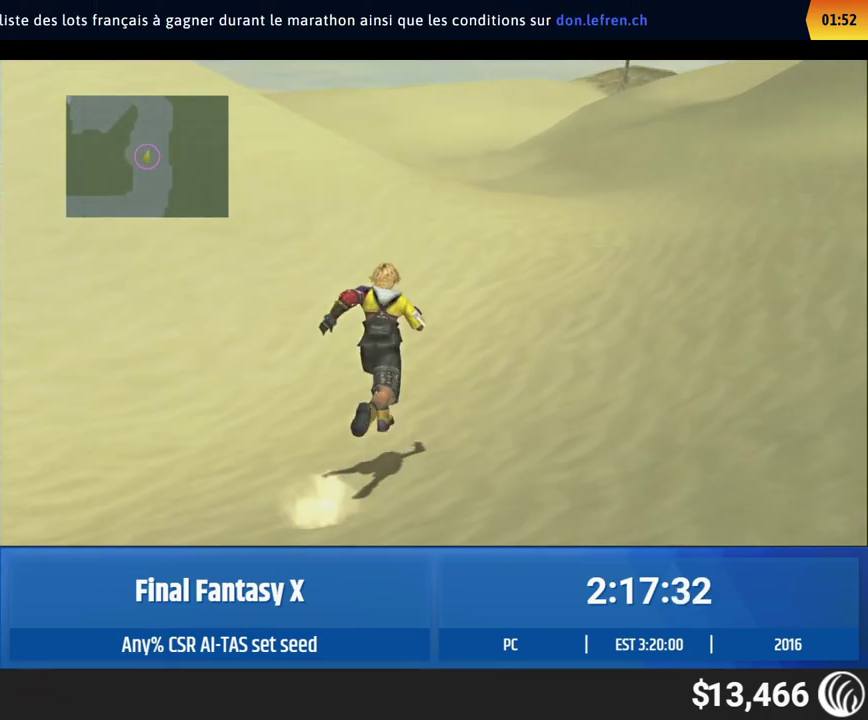
{"buttons": [], "left_stick": "up"}
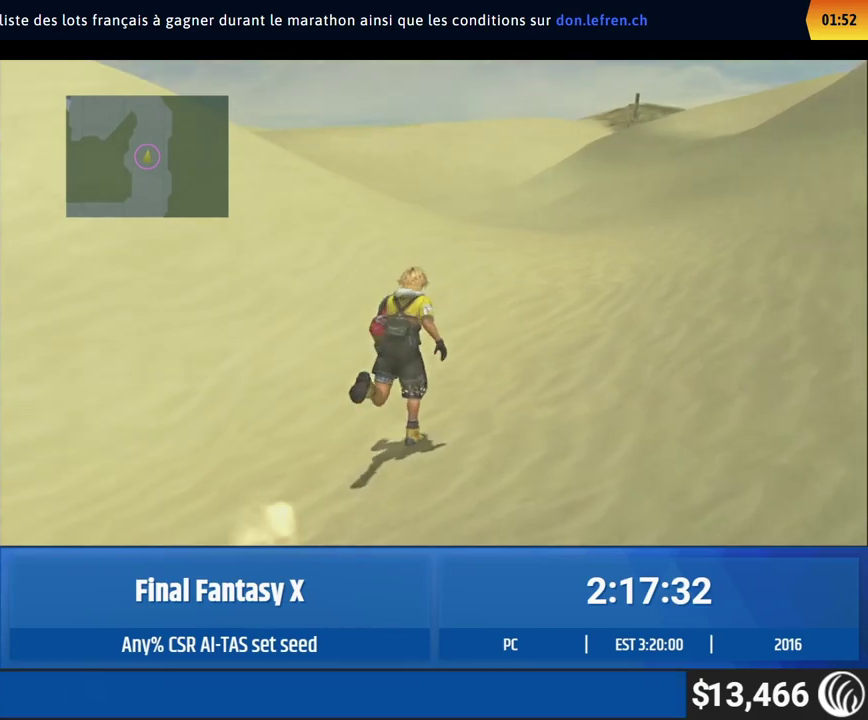
{"buttons": [], "left_stick": "up"}
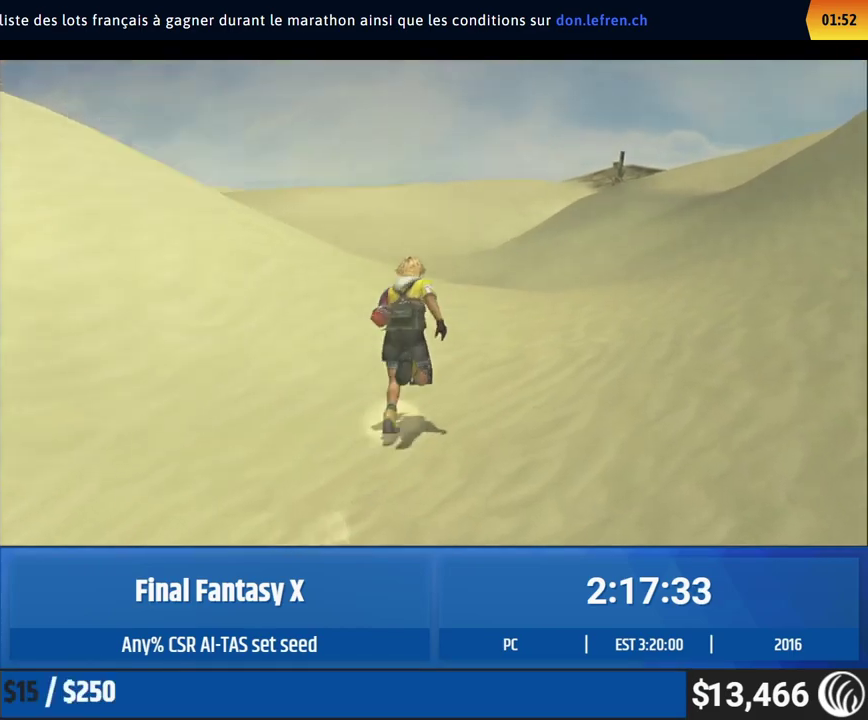
{"buttons": [], "left_stick": "center", "events": [[33, "left_stick", "center"]]}
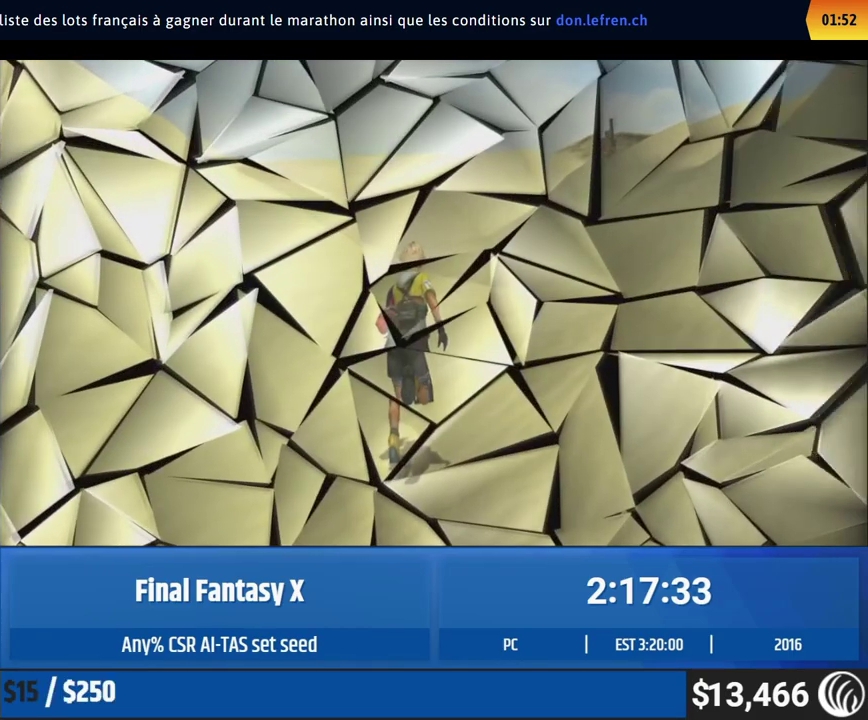
{"buttons": [], "left_stick": "center"}